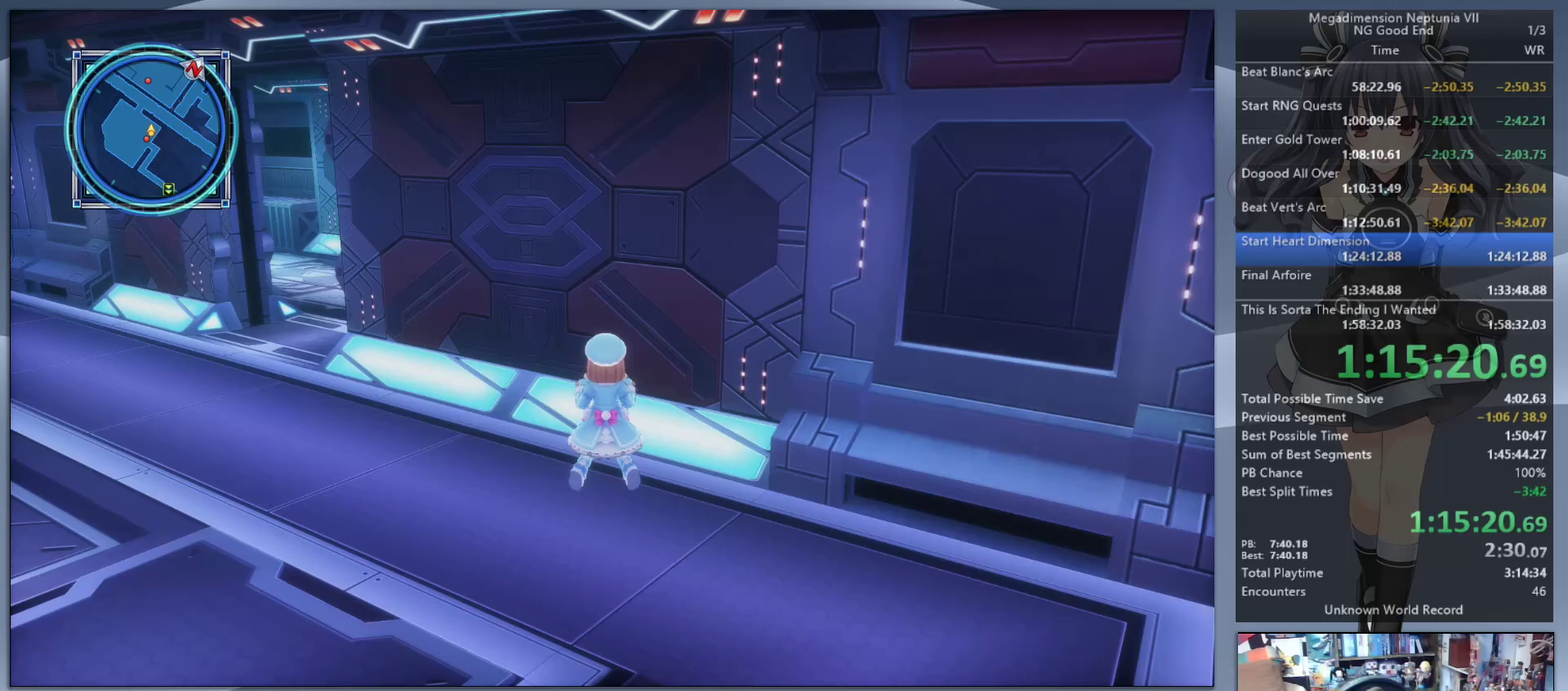
Gameplay with a controller (PlayStation layout); each line is a JSON object with the inputs held at the frame after it. "events" lists button and stick changes between this image and that frame as [ms after this image, input, new state], when the widget could be followed in between. Not read: L3 R3.
{"buttons": ["CIRCLE"], "left_stick": "up-left", "right_stick": "center", "events": [[33, "CIRCLE", "up"], [133, "CIRCLE", "down"], [167, "left_stick", "up-left"], [200, "CIRCLE", "up"], [300, "CIRCLE", "down"], [367, "CIRCLE", "up"], [467, "CIRCLE", "down"]]}
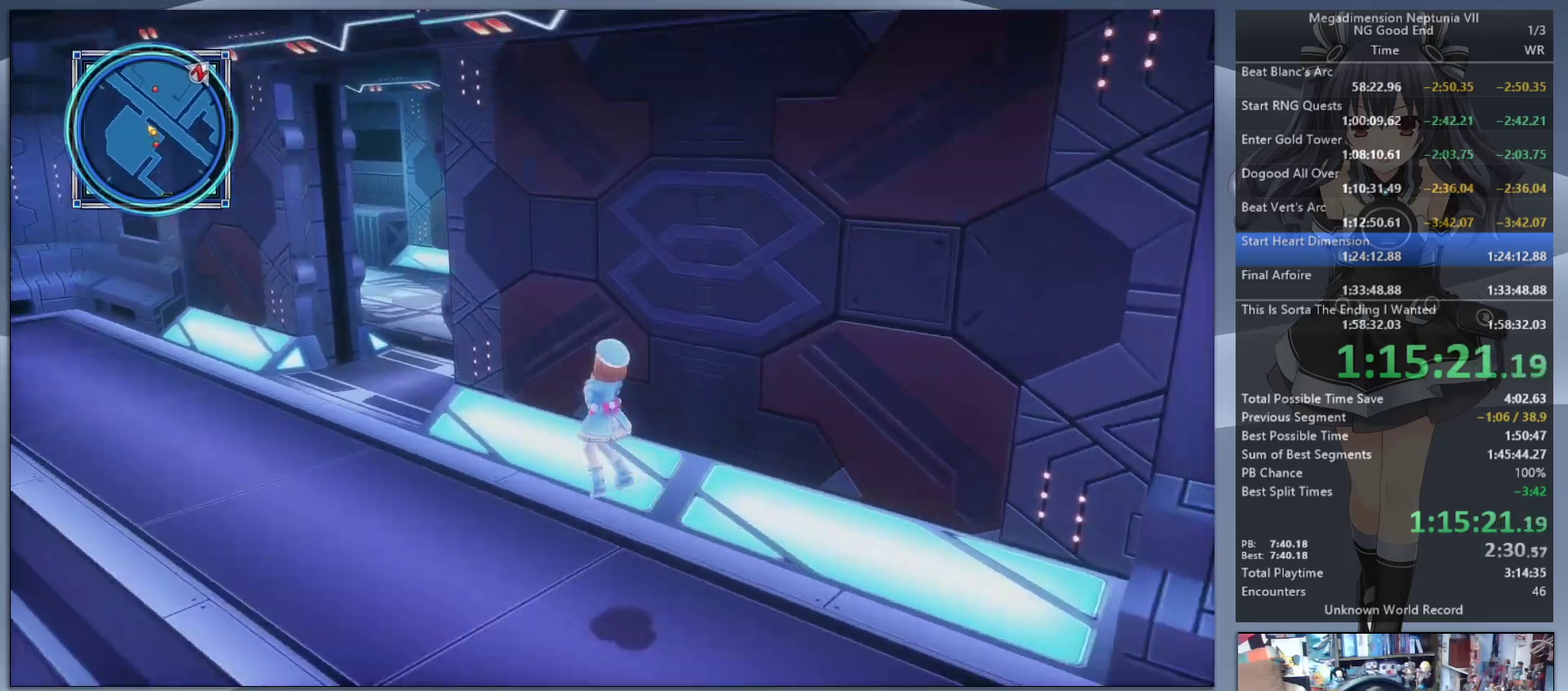
{"buttons": [], "left_stick": "up", "right_stick": "center", "events": [[33, "CIRCLE", "up"], [33, "left_stick", "down-right"], [167, "CIRCLE", "down"], [267, "CIRCLE", "up"], [367, "left_stick", "up-left"], [467, "left_stick", "up"]]}
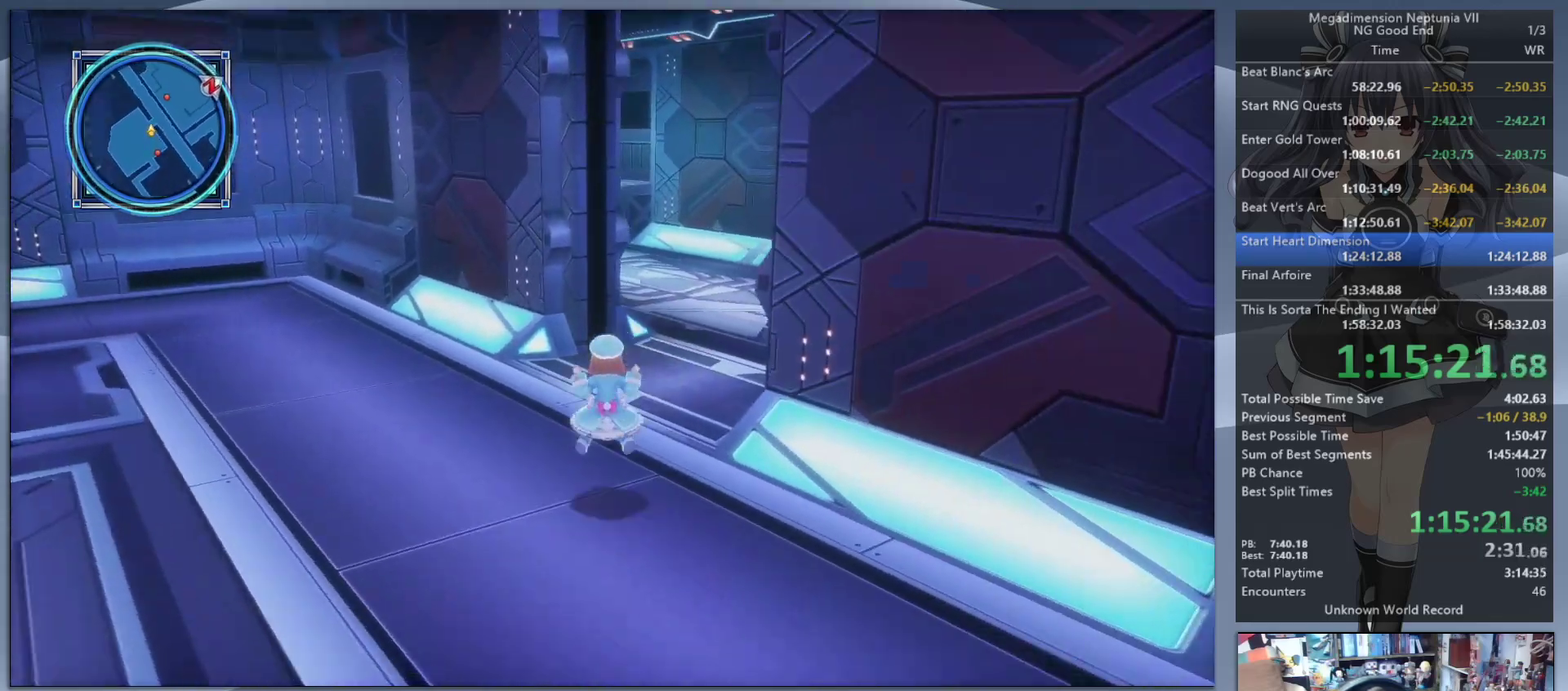
{"buttons": [], "left_stick": "up-right", "right_stick": "center", "events": [[67, "CIRCLE", "down"], [167, "CIRCLE", "up"], [200, "left_stick", "up-right"], [267, "CIRCLE", "down"], [367, "CIRCLE", "up"]]}
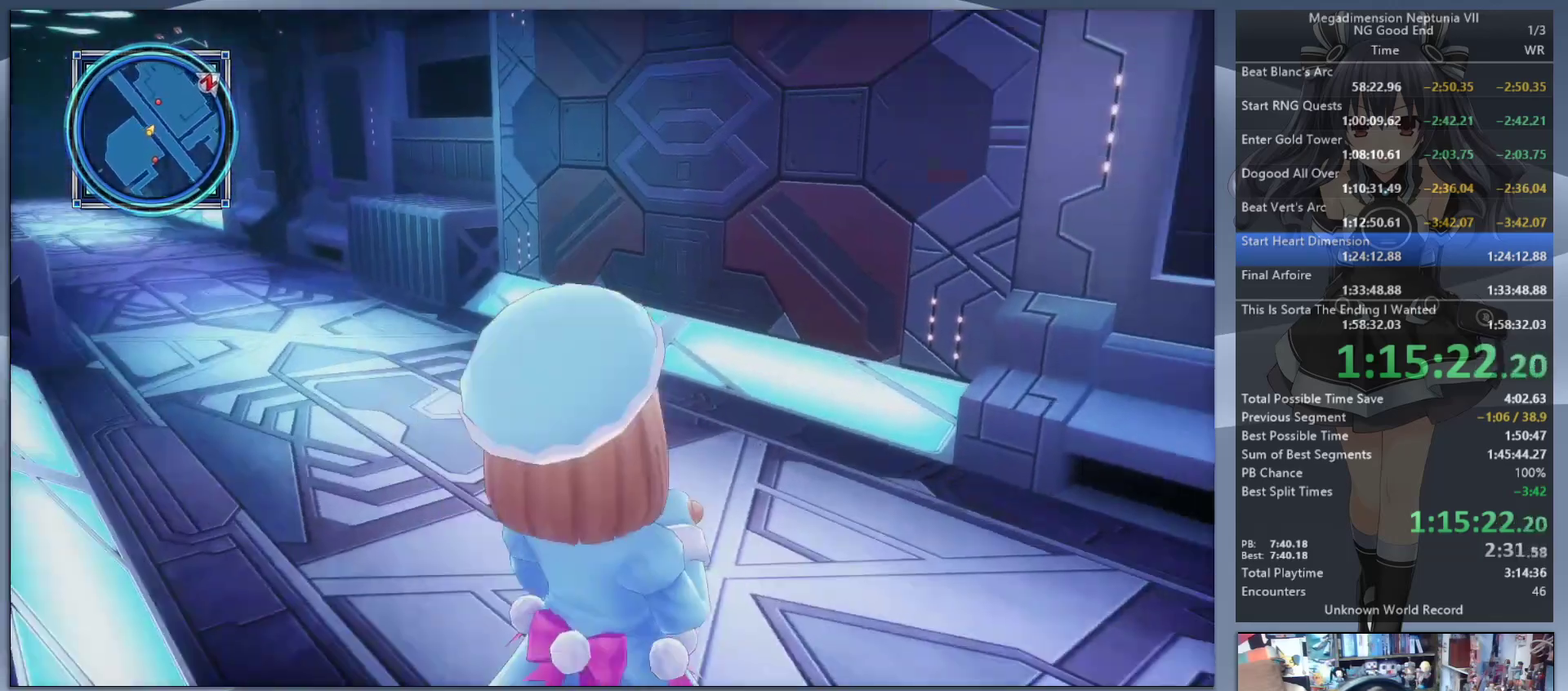
{"buttons": ["CIRCLE"], "left_stick": "up", "right_stick": "center", "events": [[33, "left_stick", "up"], [33, "right_stick", "left"], [267, "right_stick", "up-left"], [367, "right_stick", "center"], [467, "CIRCLE", "down"]]}
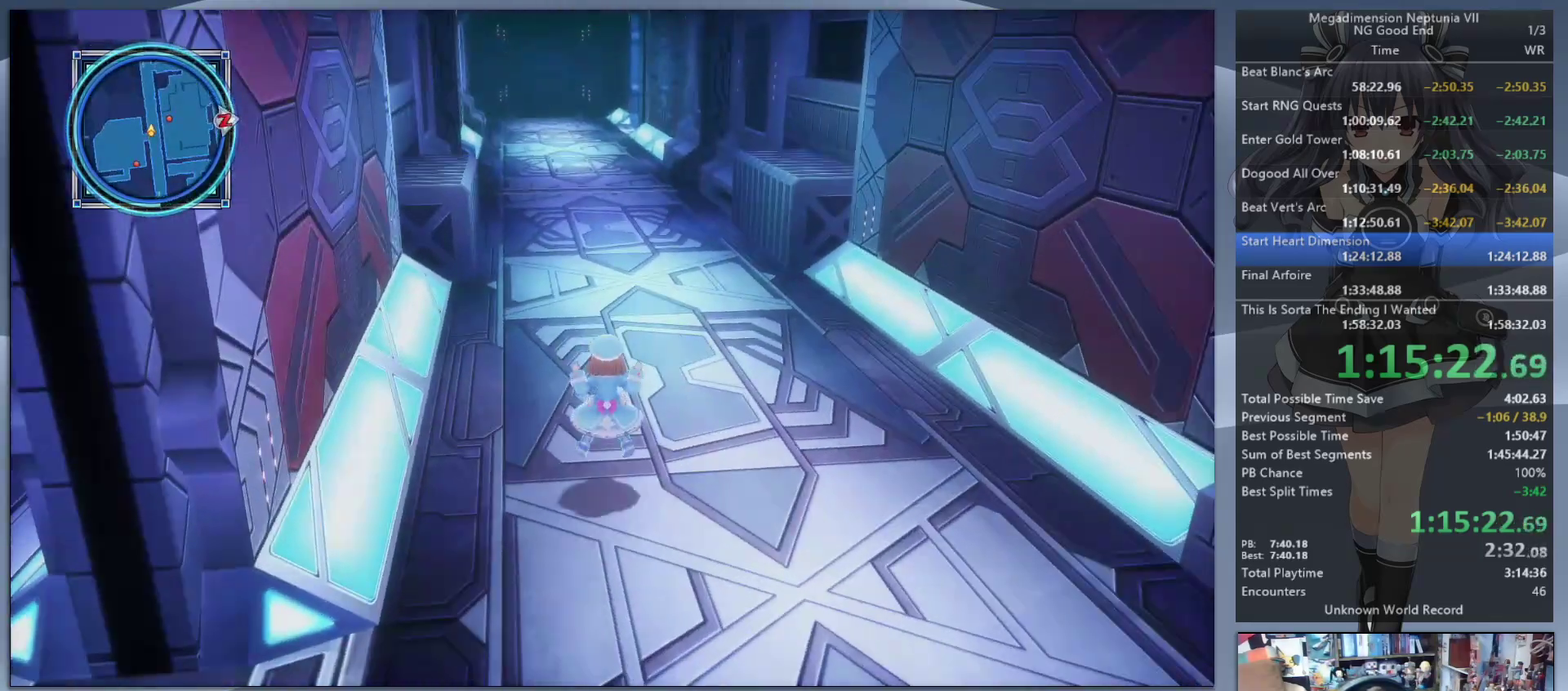
{"buttons": [], "left_stick": "up", "right_stick": "center", "events": [[67, "CIRCLE", "up"], [133, "CIRCLE", "down"], [200, "CIRCLE", "up"], [300, "CIRCLE", "down"], [367, "CIRCLE", "up"], [433, "CIRCLE", "down"], [500, "CIRCLE", "up"]]}
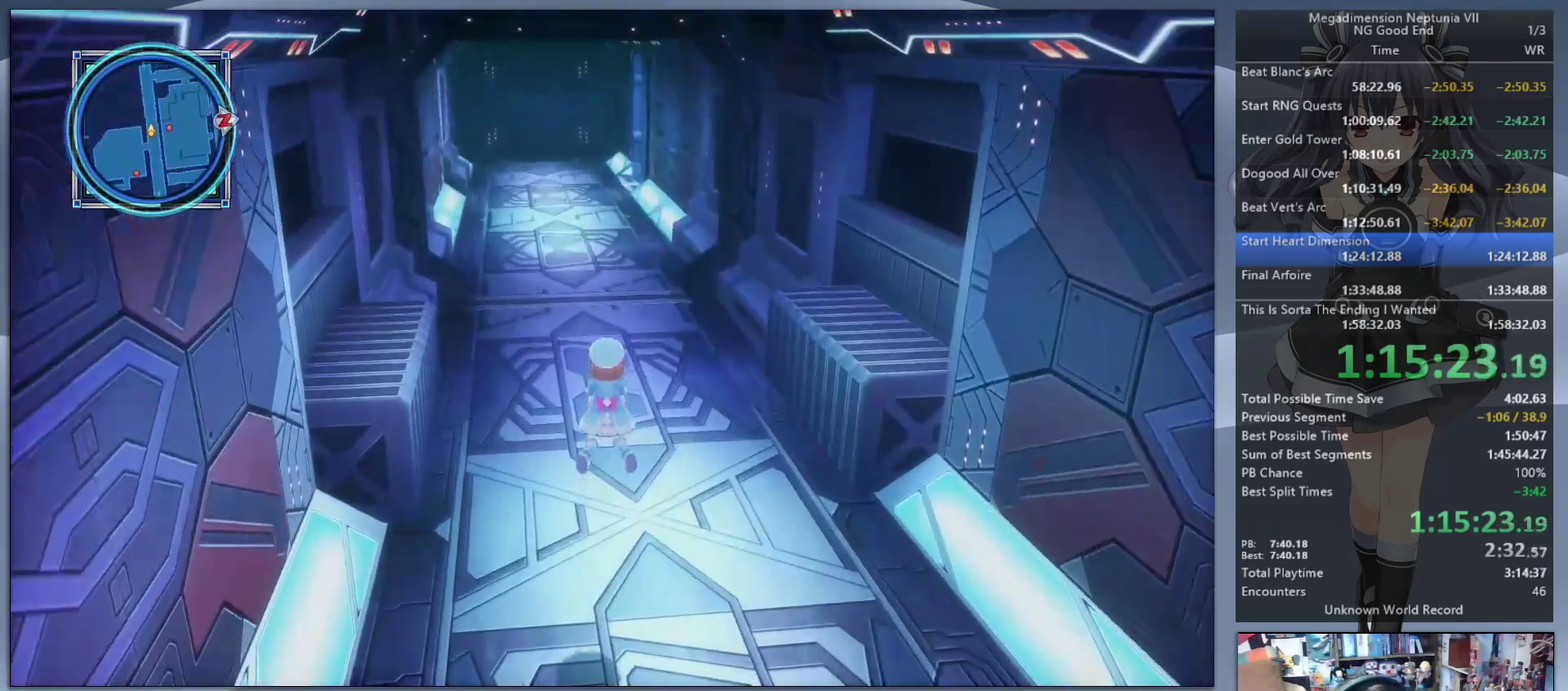
{"buttons": [], "left_stick": "up", "right_stick": "center", "events": [[100, "CIRCLE", "down"], [167, "CIRCLE", "up"], [233, "CIRCLE", "down"], [300, "CIRCLE", "up"], [400, "CIRCLE", "down"], [467, "CIRCLE", "up"]]}
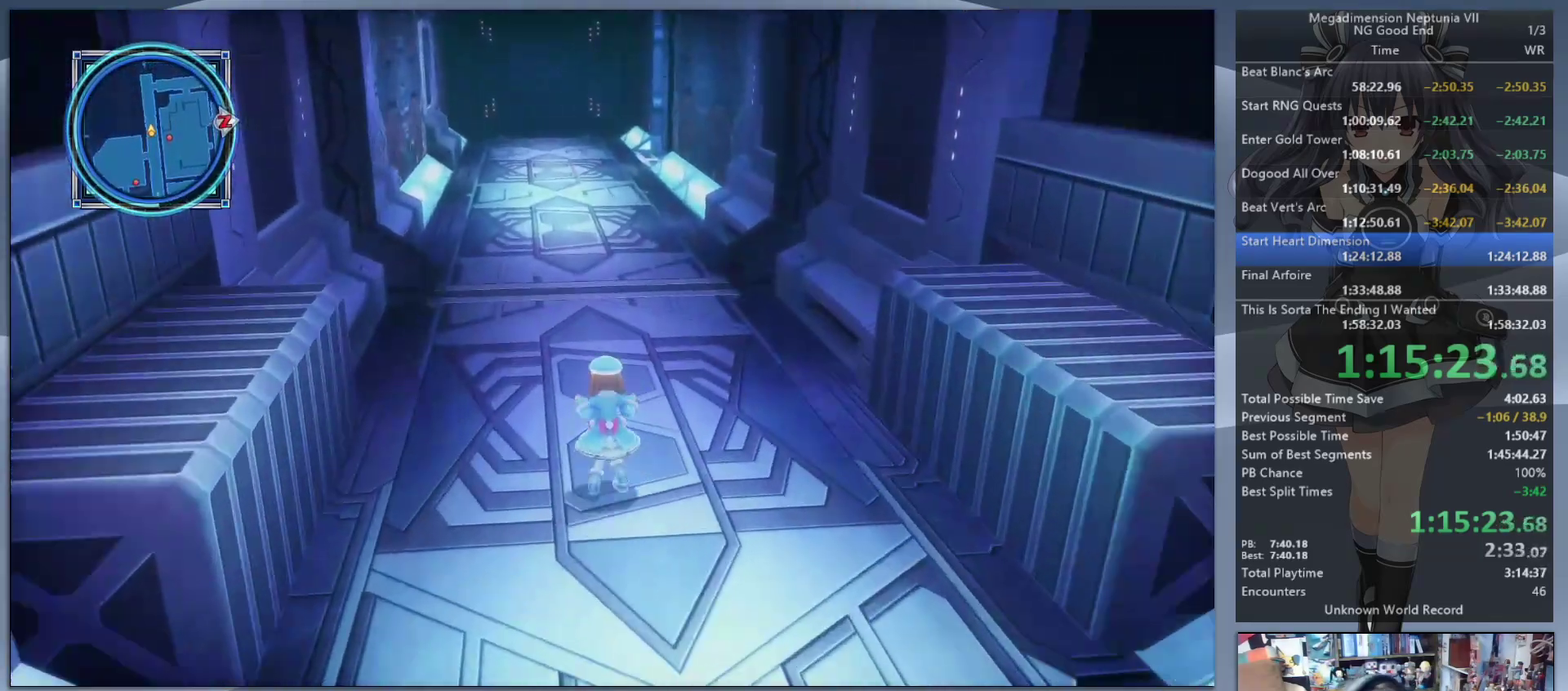
{"buttons": ["CIRCLE"], "left_stick": "up", "right_stick": "center", "events": [[33, "CIRCLE", "down"], [100, "CIRCLE", "up"], [333, "CIRCLE", "down"], [400, "CIRCLE", "up"], [467, "CIRCLE", "down"]]}
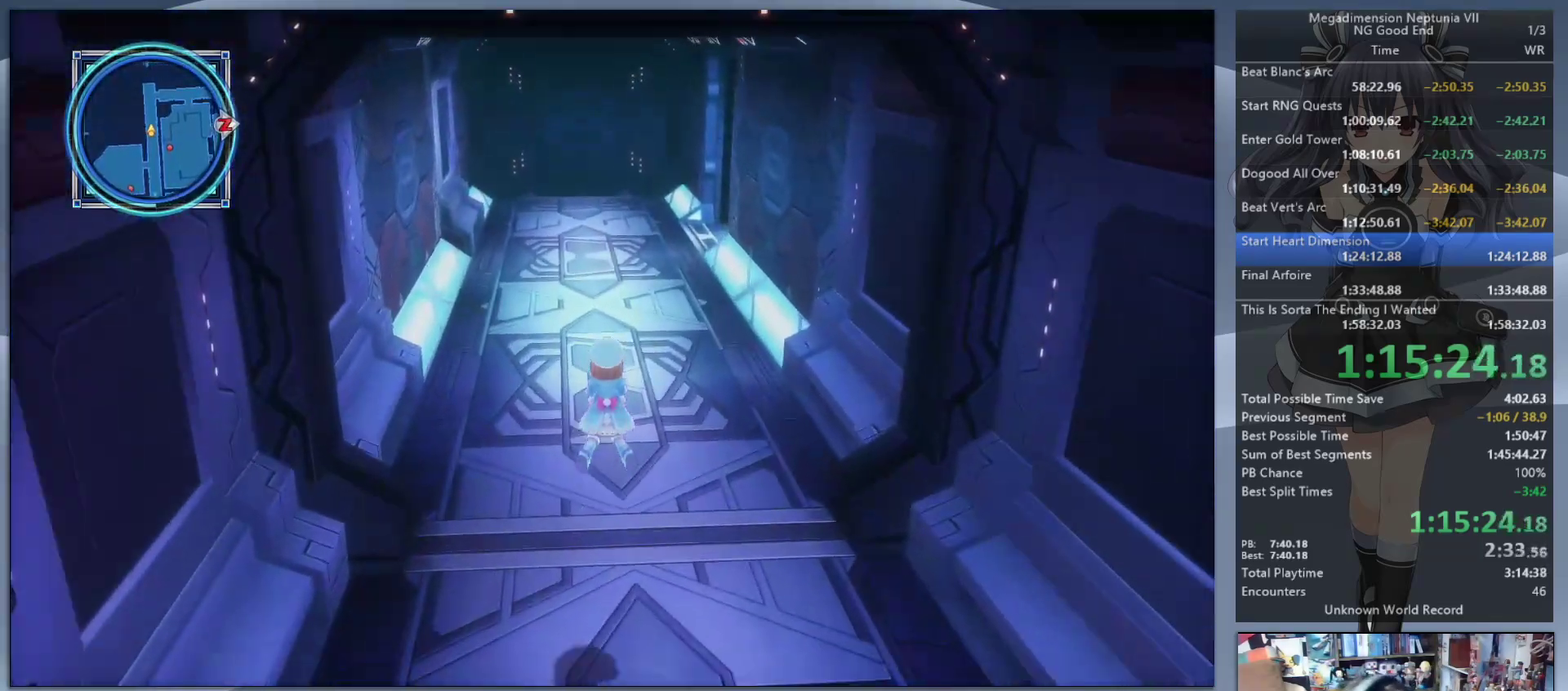
{"buttons": [], "left_stick": "up", "right_stick": "center", "events": [[33, "CIRCLE", "up"]]}
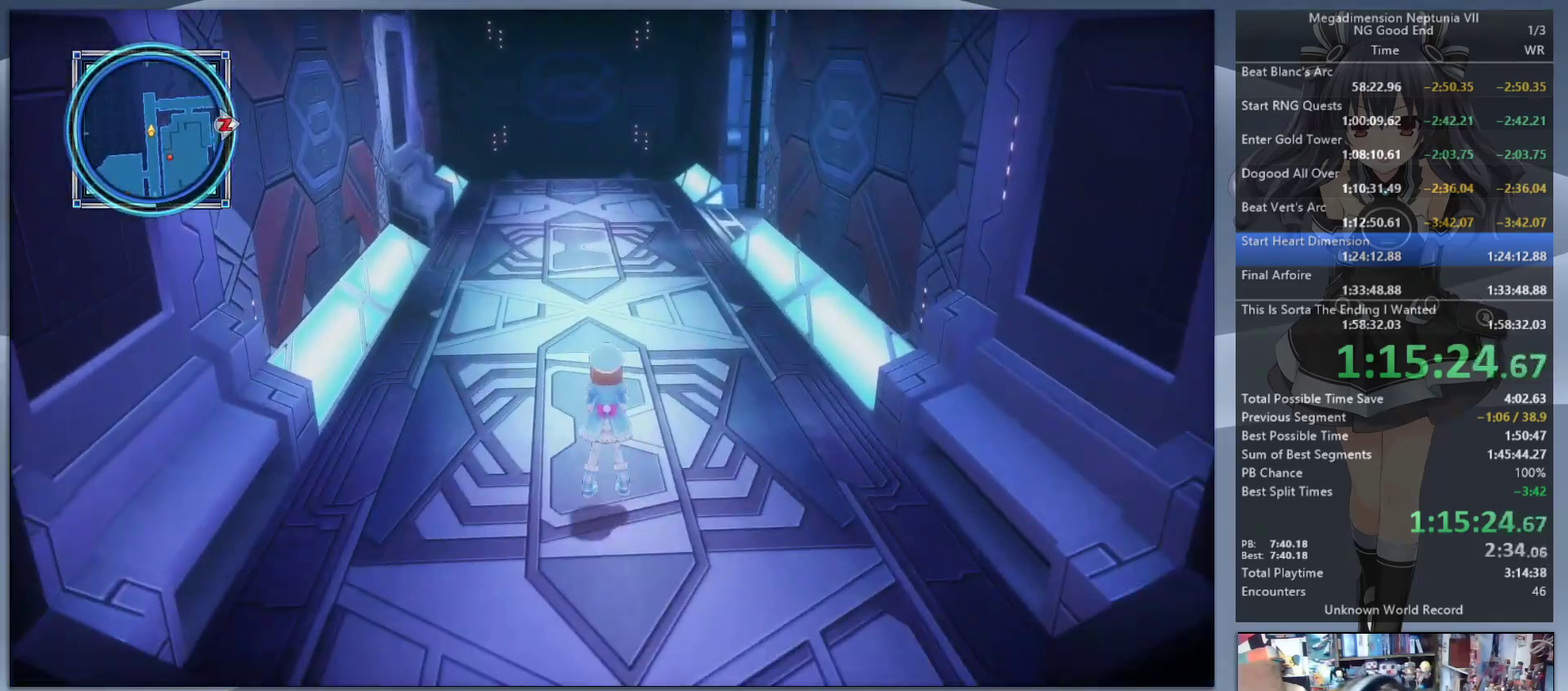
{"buttons": [], "left_stick": "up", "right_stick": "right", "events": [[33, "CIRCLE", "down"], [100, "CIRCLE", "up"], [400, "right_stick", "right"]]}
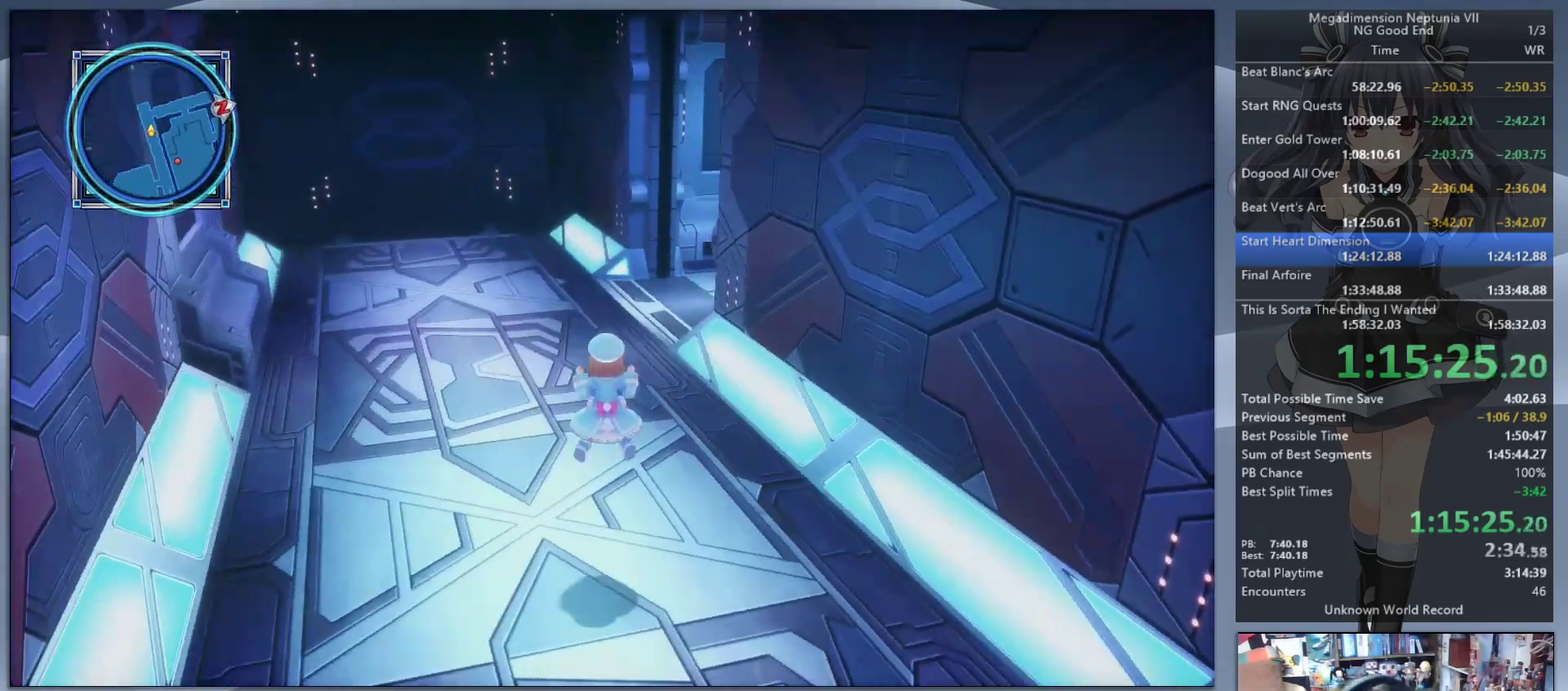
{"buttons": [], "left_stick": "up-left", "right_stick": "right", "events": [[100, "left_stick", "up-left"]]}
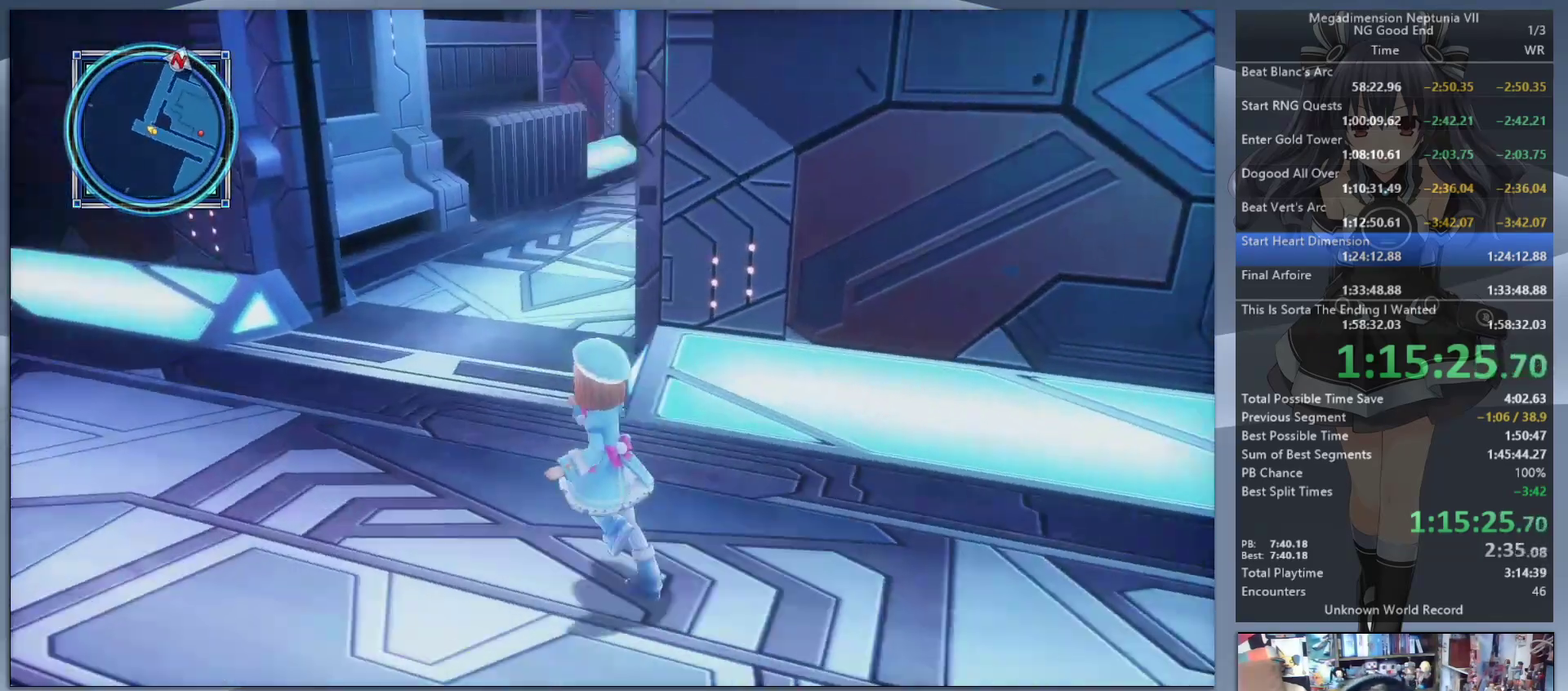
{"buttons": [], "left_stick": "up", "right_stick": "center", "events": [[300, "right_stick", "center"], [333, "left_stick", "up"], [400, "CIRCLE", "down"], [500, "CIRCLE", "up"]]}
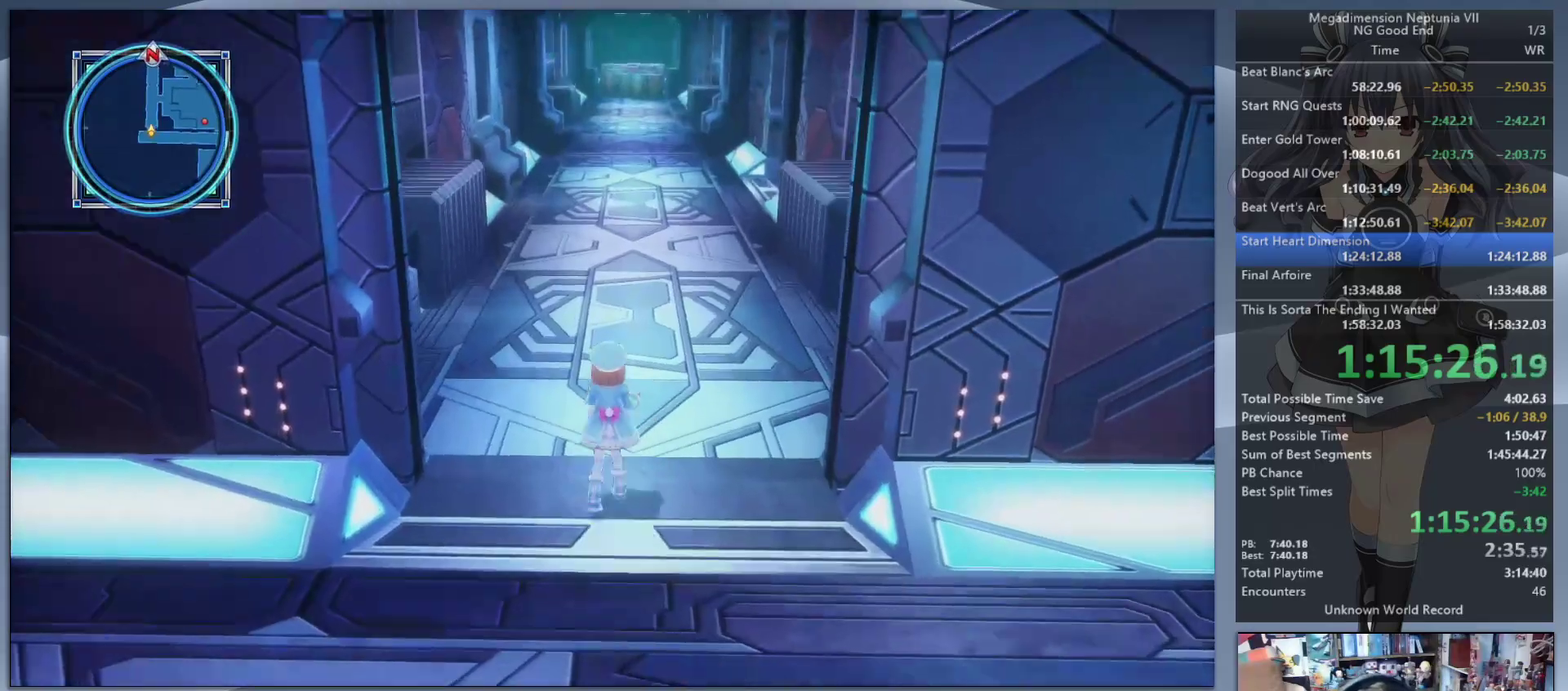
{"buttons": [], "left_stick": "up", "right_stick": "center", "events": [[67, "CIRCLE", "down"], [167, "CIRCLE", "up"], [333, "right_stick", "right"], [467, "right_stick", "center"]]}
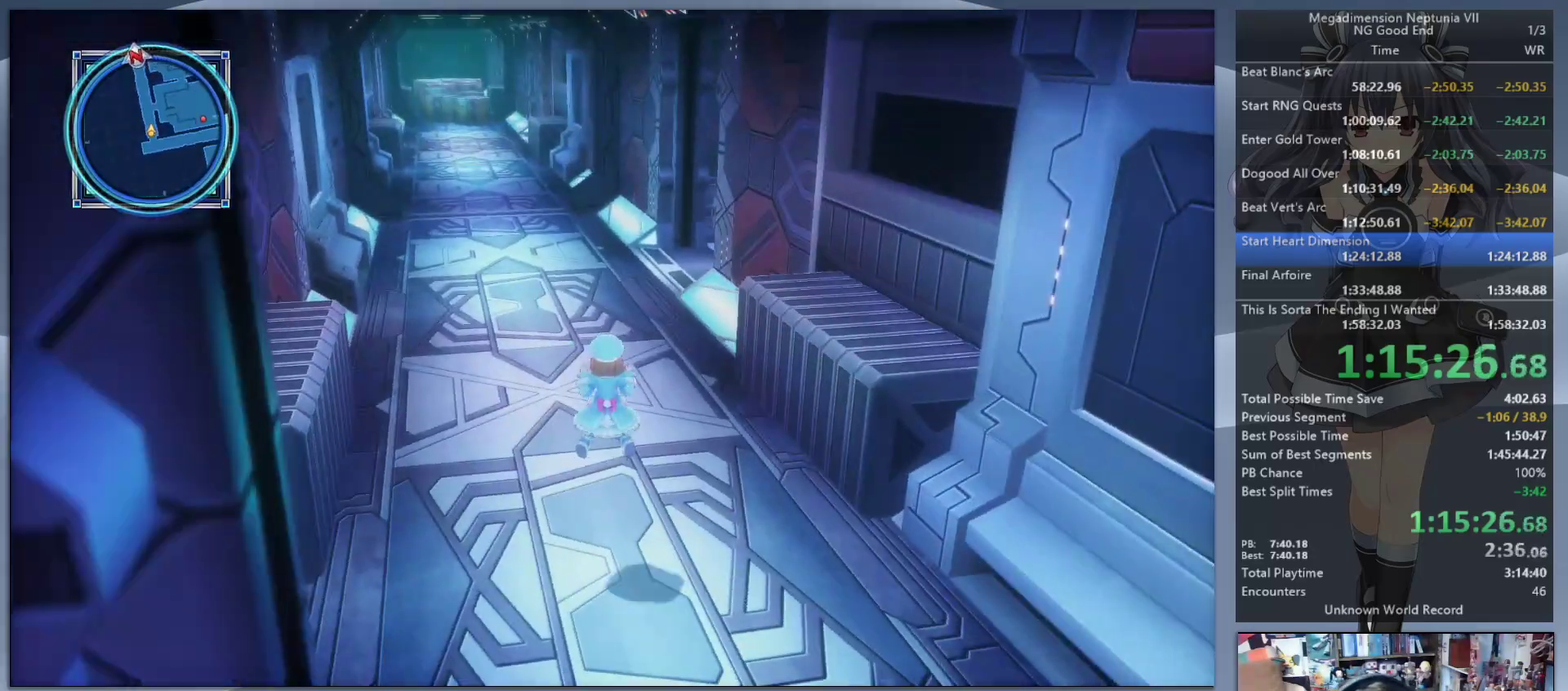
{"buttons": [], "left_stick": "up", "right_stick": "center", "events": [[200, "CIRCLE", "down"], [300, "CIRCLE", "up"], [367, "CIRCLE", "down"], [467, "CIRCLE", "up"]]}
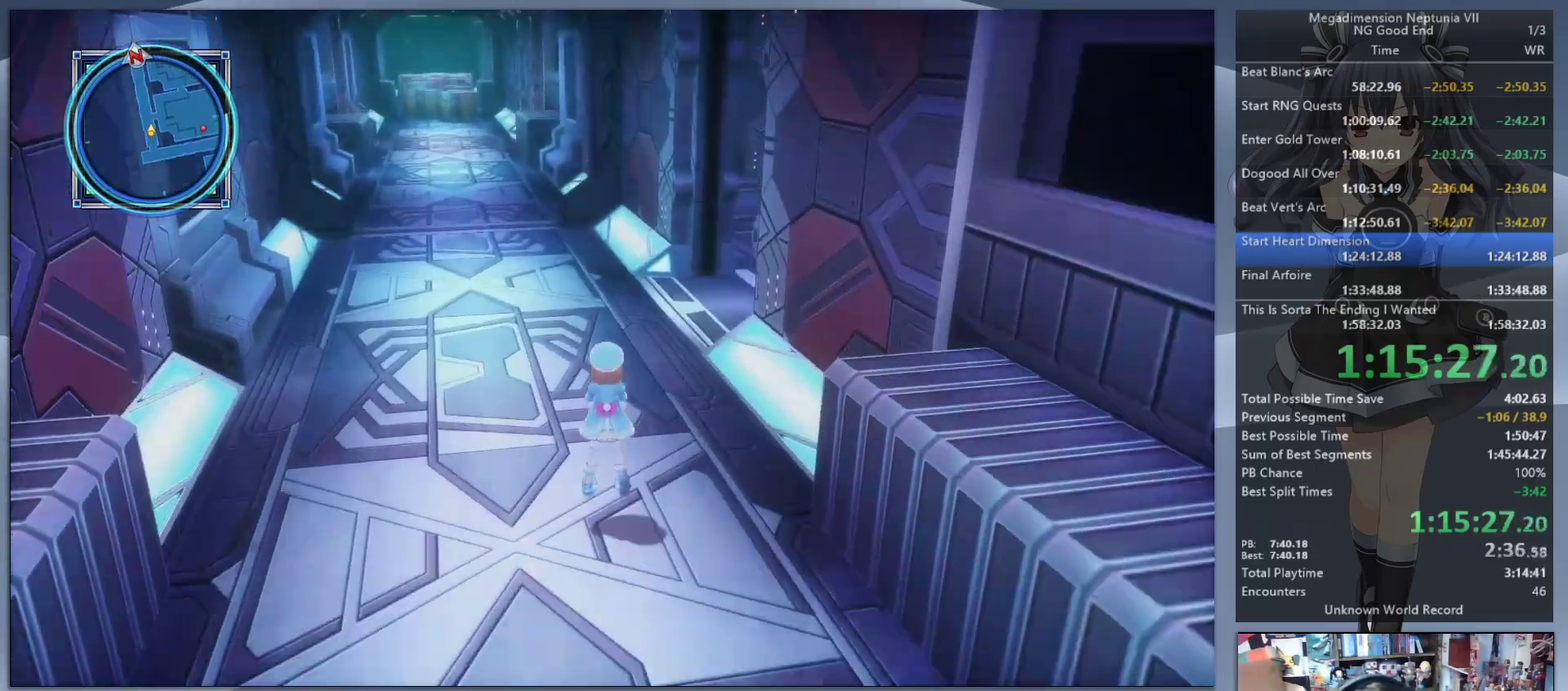
{"buttons": [], "left_stick": "up", "right_stick": "right", "events": [[300, "right_stick", "right"]]}
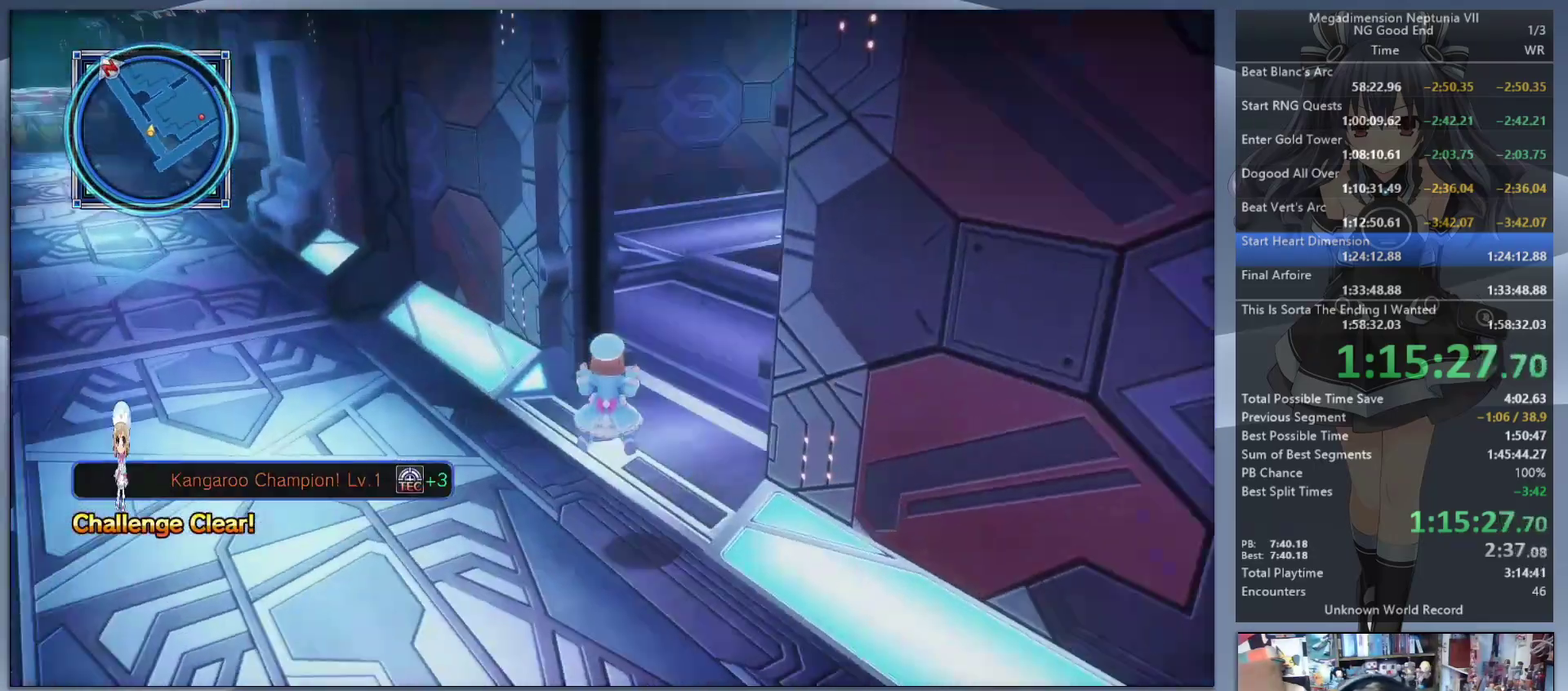
{"buttons": [], "left_stick": "up", "right_stick": "center", "events": [[233, "right_stick", "center"]]}
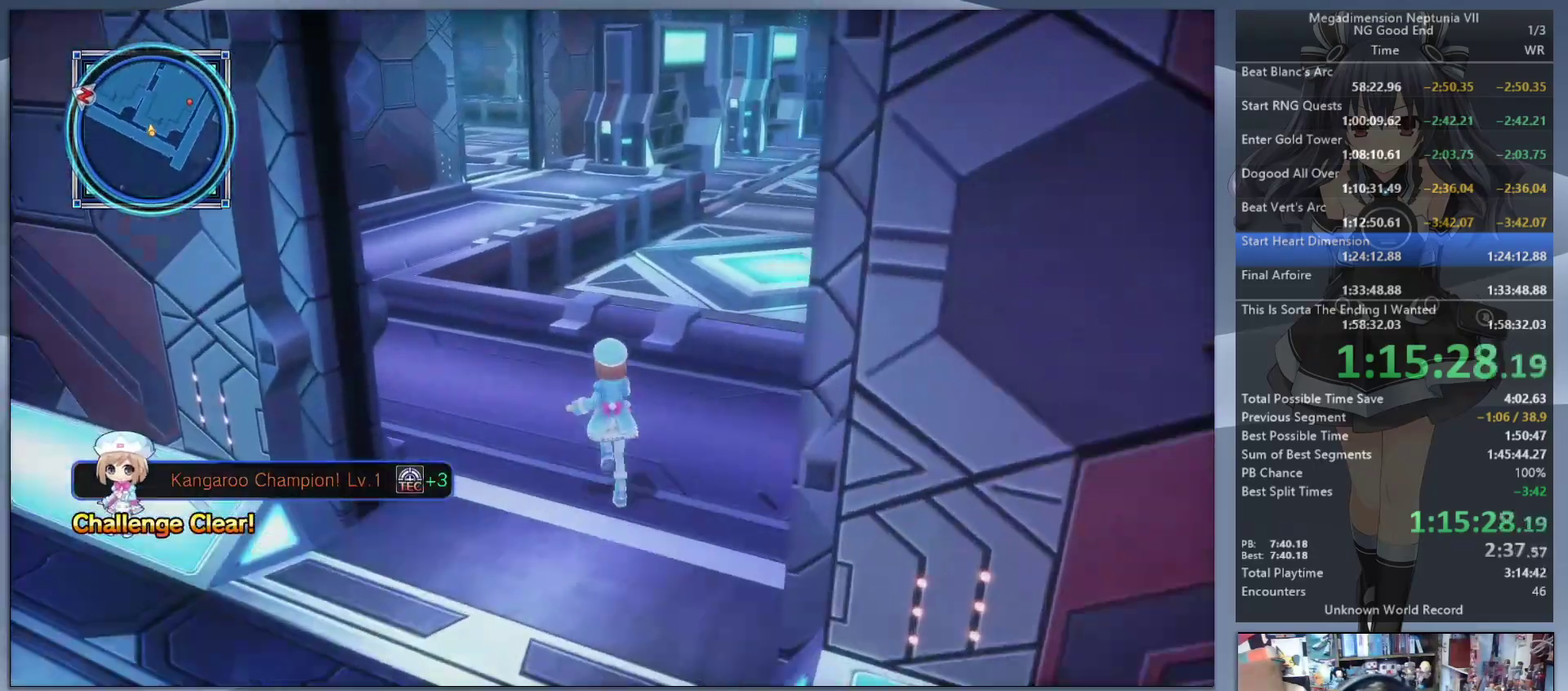
{"buttons": [], "left_stick": "up-left", "right_stick": "center", "events": [[33, "left_stick", "up-left"]]}
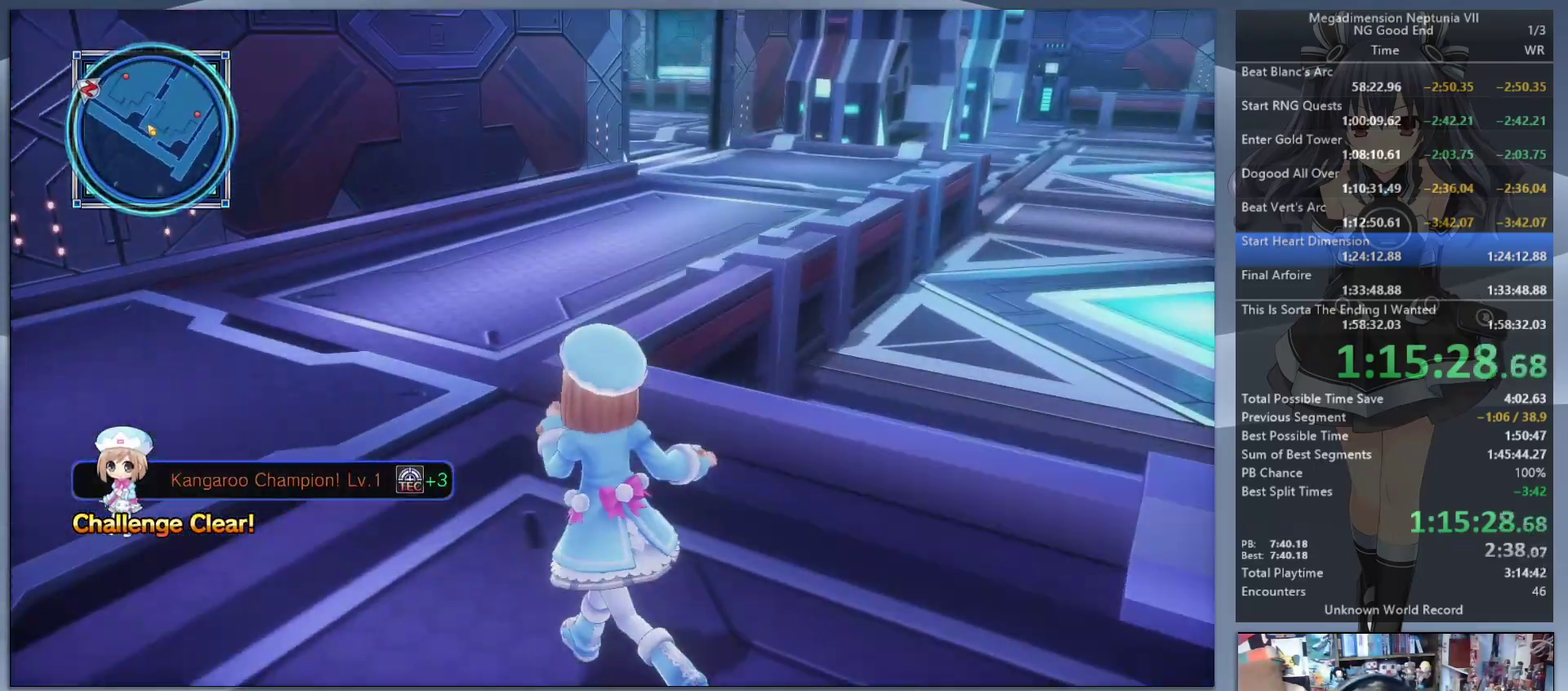
{"buttons": [], "left_stick": "up-right", "right_stick": "center", "events": [[167, "left_stick", "up"], [367, "left_stick", "up-right"]]}
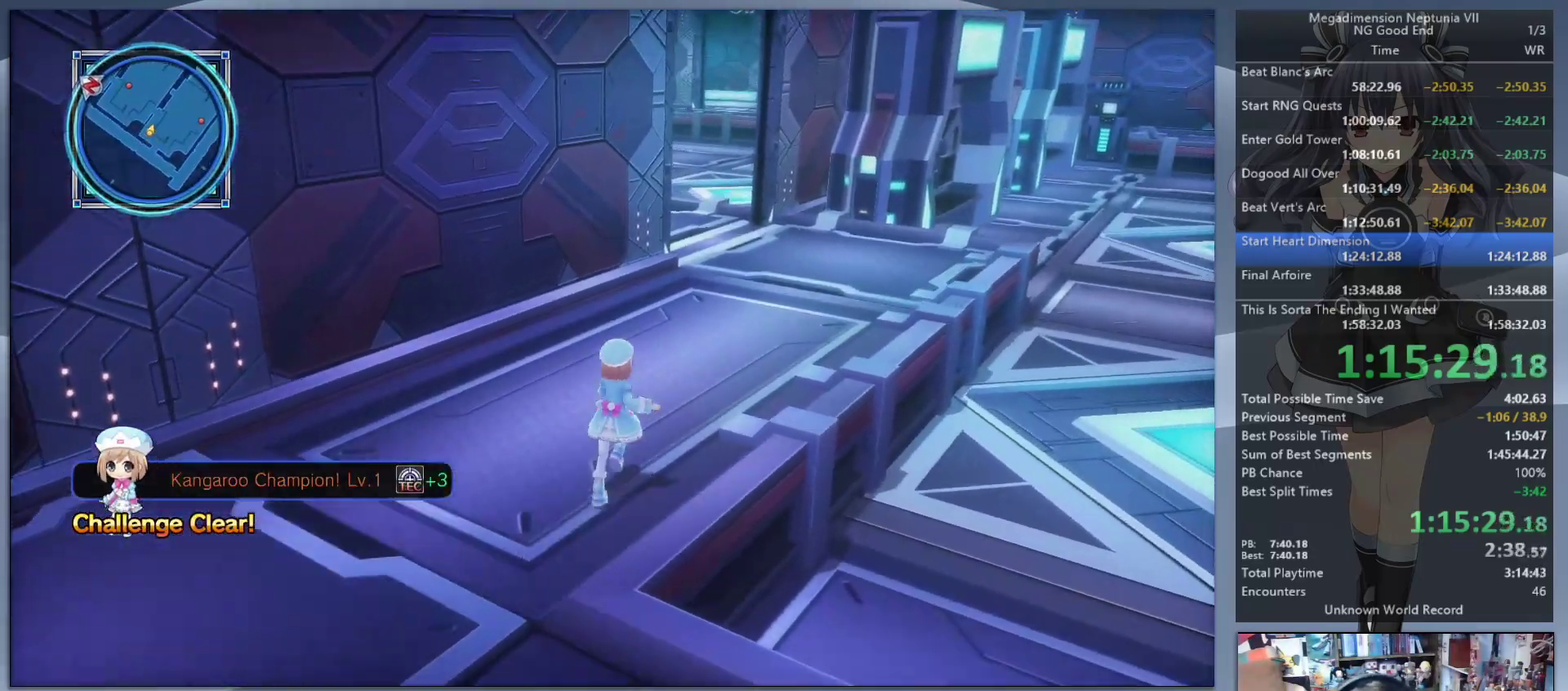
{"buttons": [], "left_stick": "up", "right_stick": "center", "events": [[467, "left_stick", "up"]]}
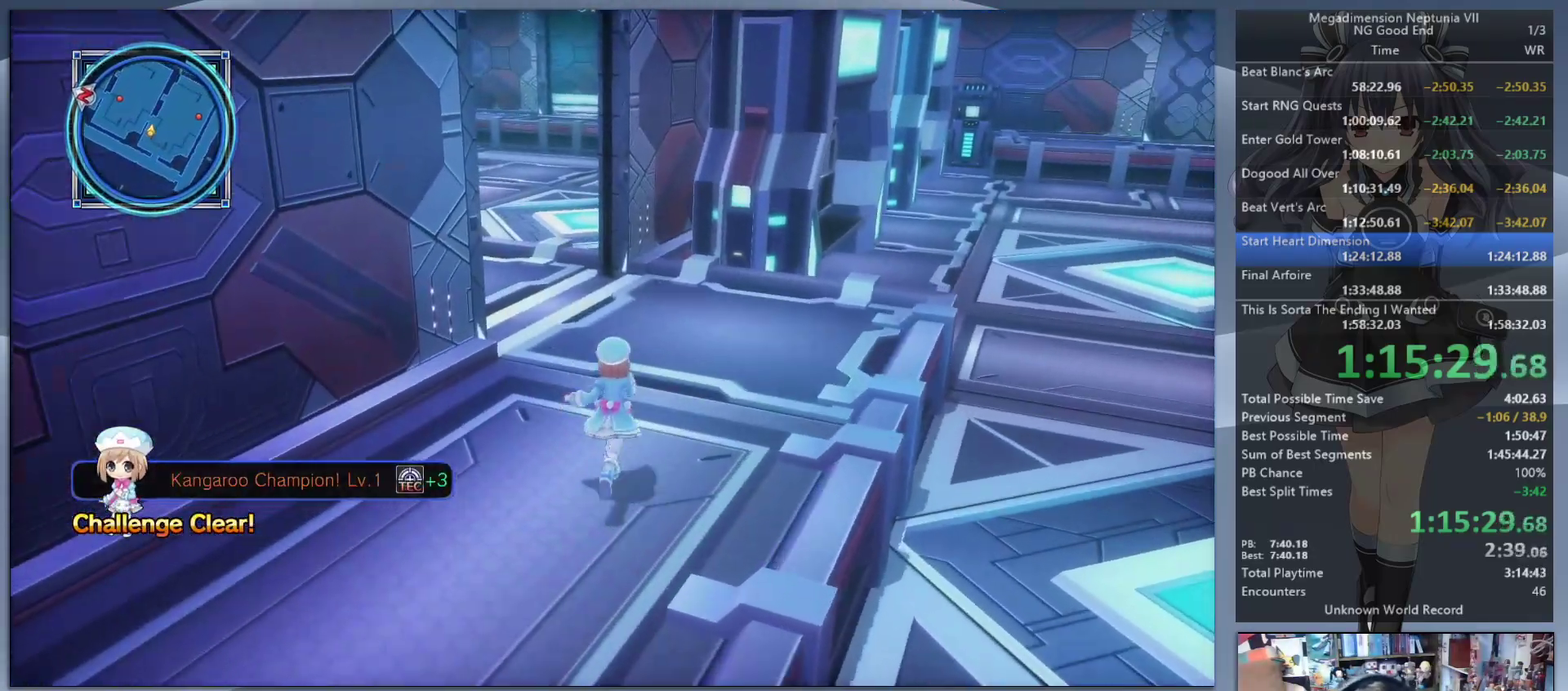
{"buttons": [], "left_stick": "up-left", "right_stick": "center", "events": [[300, "left_stick", "up-left"]]}
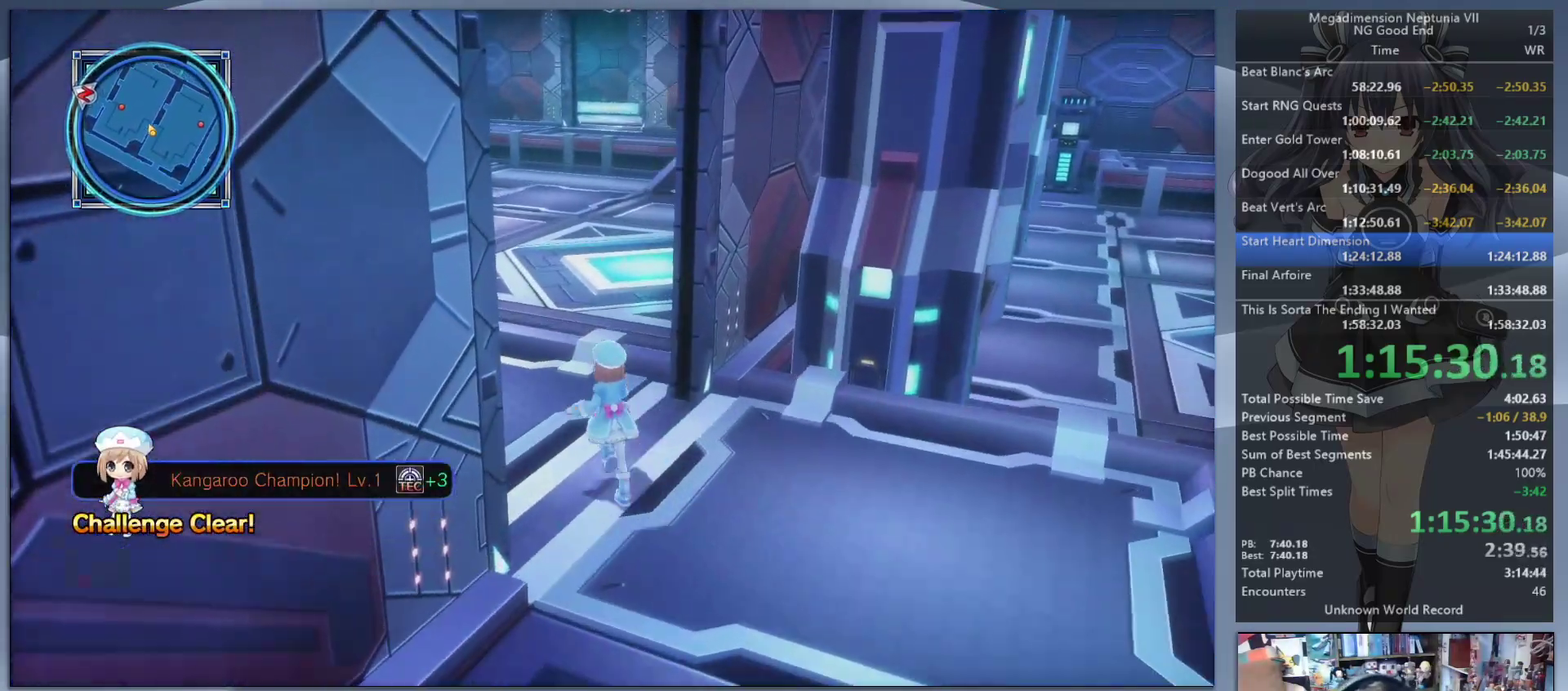
{"buttons": [], "left_stick": "up", "right_stick": "center", "events": [[233, "right_stick", "right"], [300, "left_stick", "up"], [467, "right_stick", "center"]]}
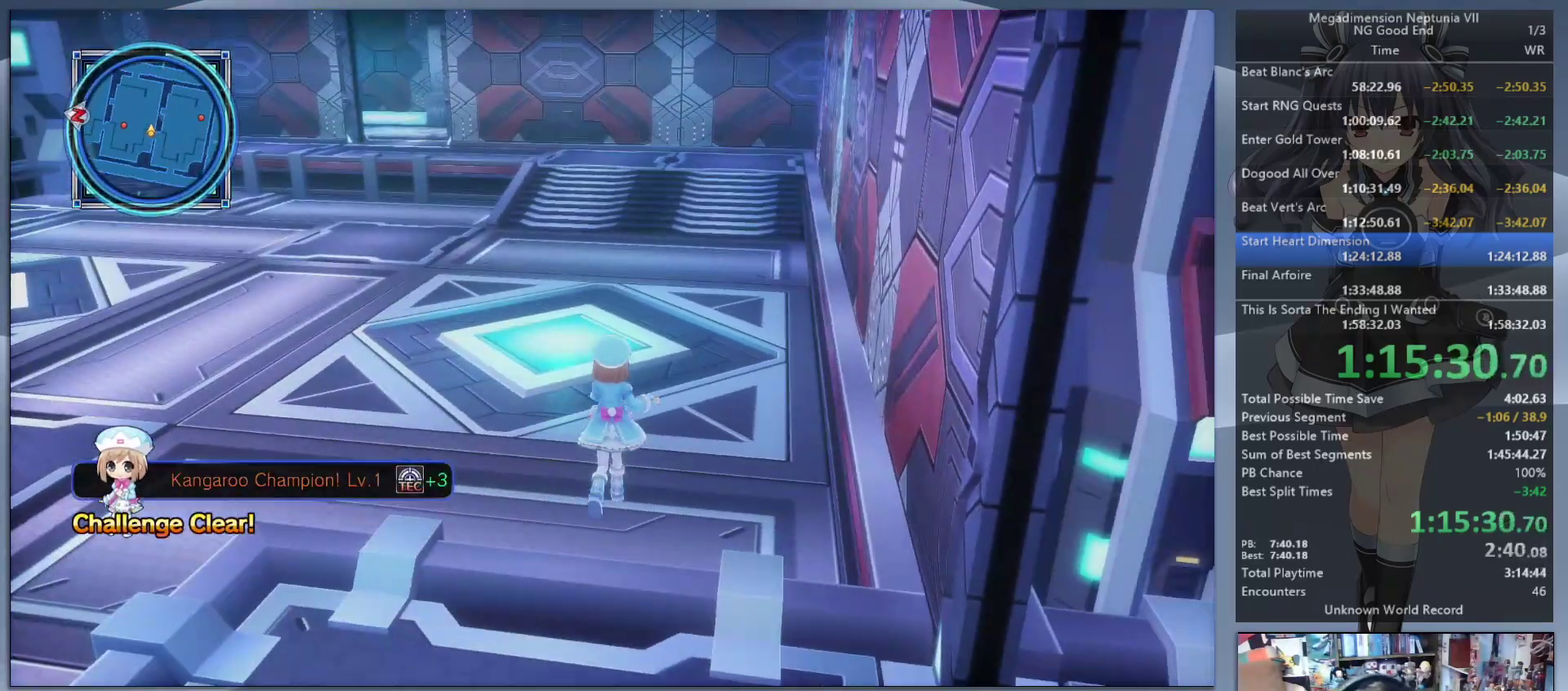
{"buttons": [], "left_stick": "up", "right_stick": "center", "events": []}
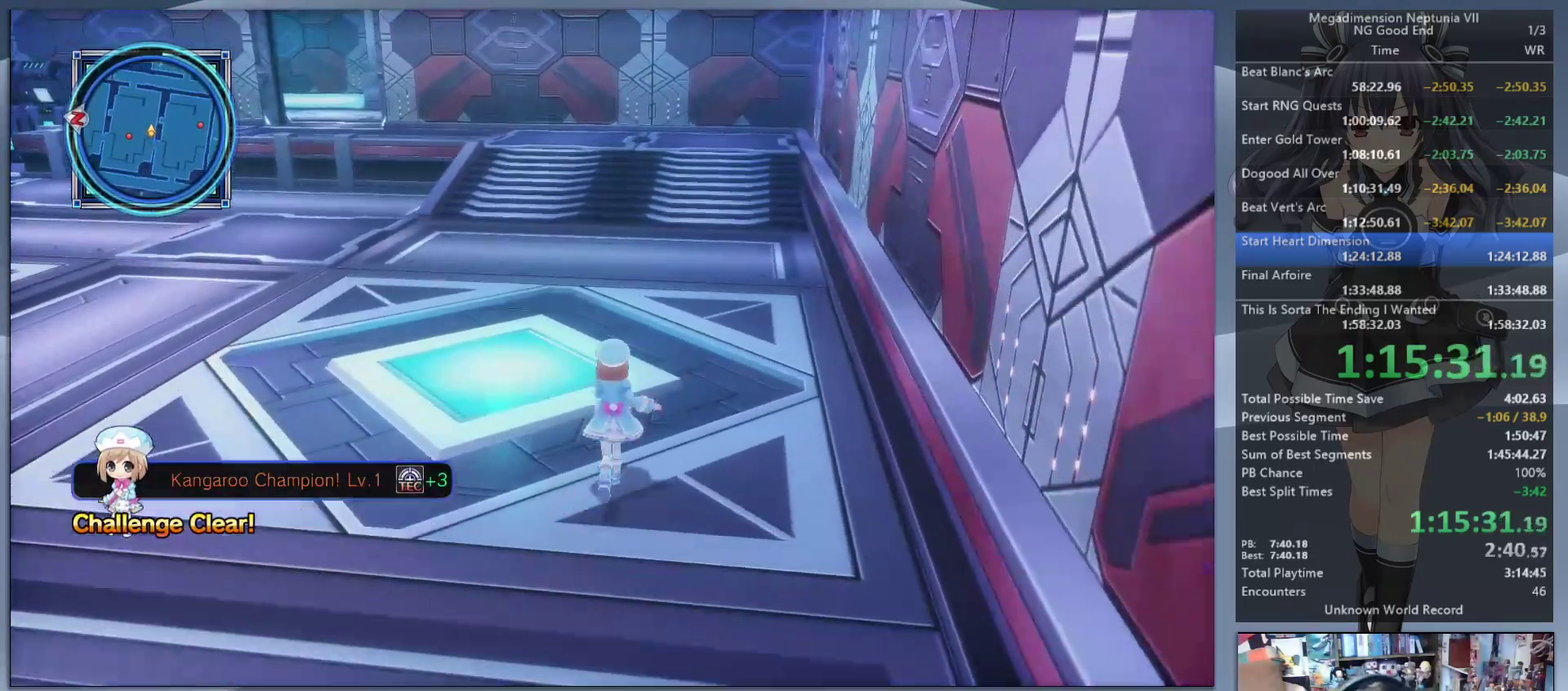
{"buttons": [], "left_stick": "up", "right_stick": "center", "events": []}
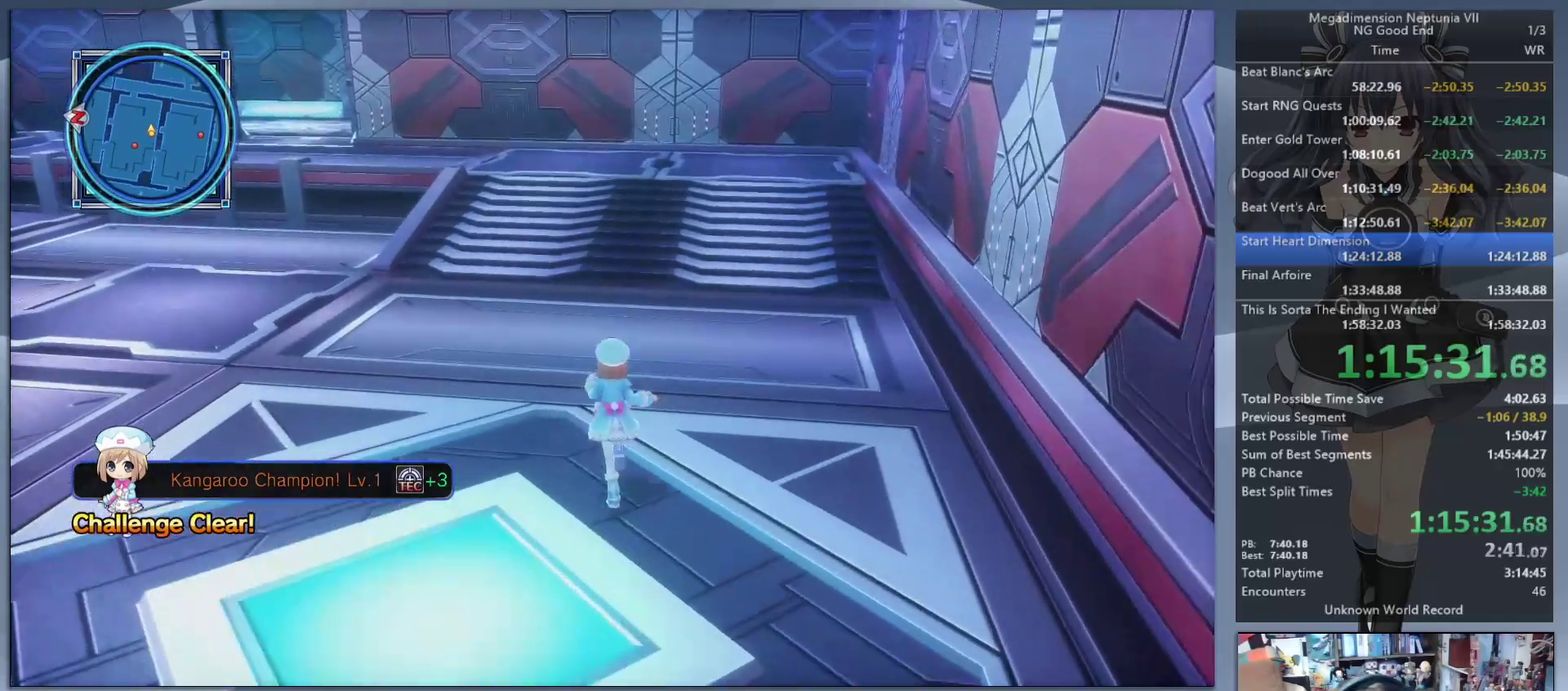
{"buttons": [], "left_stick": "up", "right_stick": "center", "events": []}
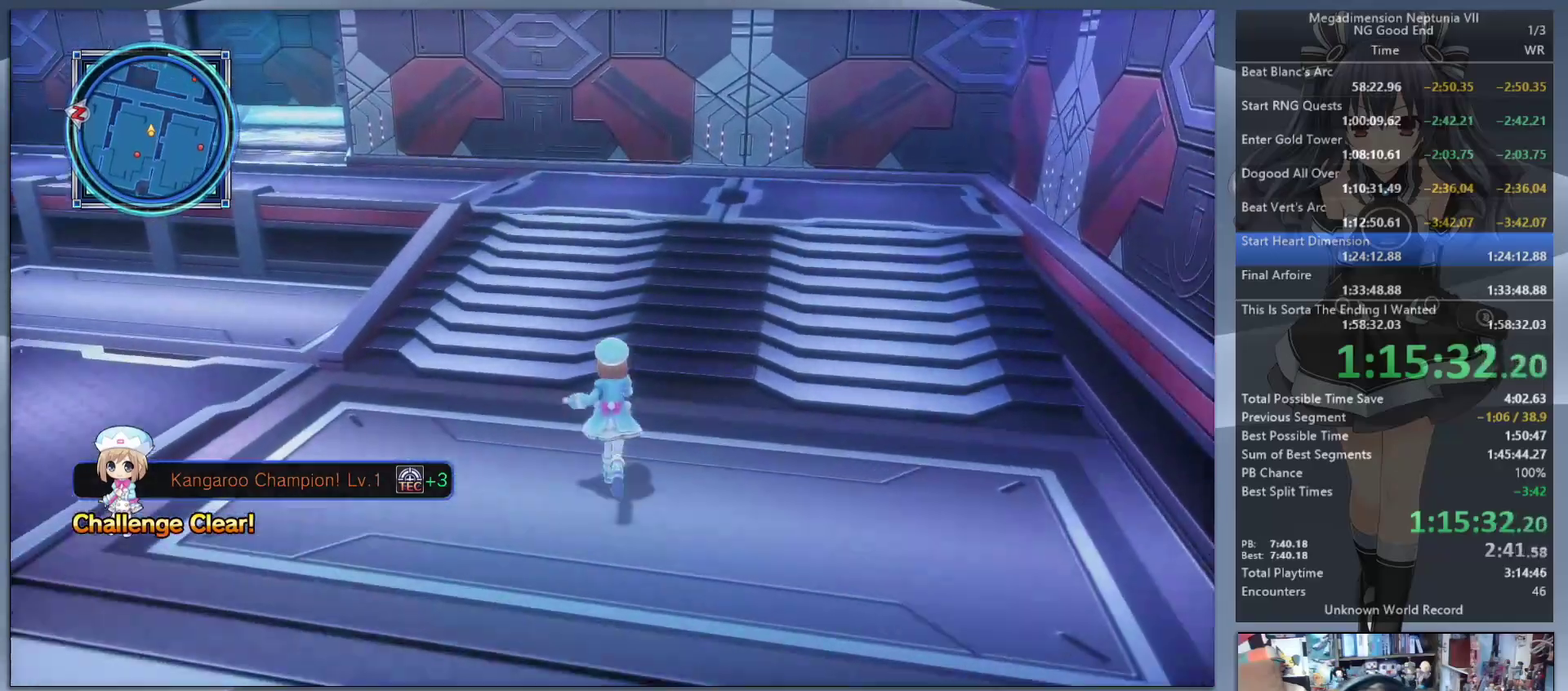
{"buttons": [], "left_stick": "up", "right_stick": "center", "events": []}